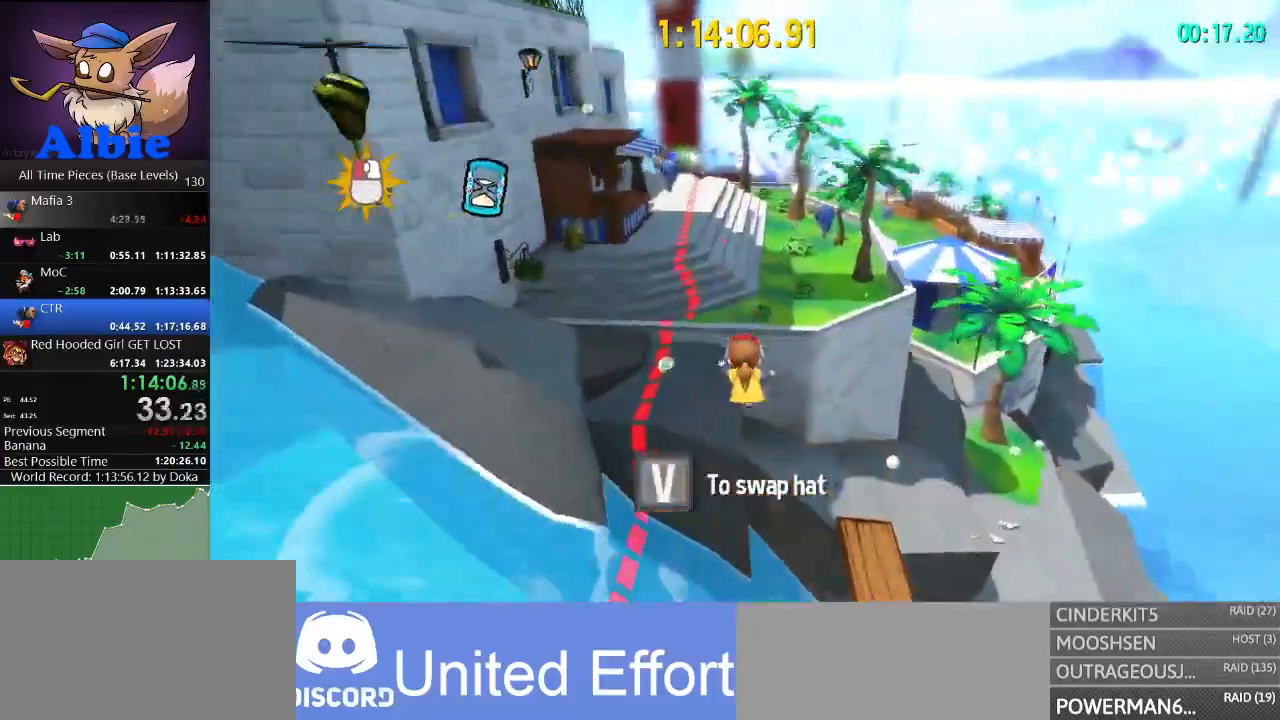
Gameplay with keyboard and mouse; each line is a JSON object with the keys and mouse buttons held at the frame after it. "events" lists presses ("down") and releases ("up") of "1", "2", "3", "4", "5", "a", "alt", "c", "caps_lock", "ctrl", "d", "e", "f", "g", "q", "r", "s", "shift", "space", "t", "tab", "v", "w", "x", "z", "mouse_left", "mouse_wheel" and "mouse_right" between this image and that frame as [ms after this image, input, new state], when the widget could be followed in between. "mouse_left", "mouse_wheel", "mouse_right" = the "left", "wheel", "right" buttons of the "mouse" list. No other keys are recorded. "wheel" means that the mouse wheel is clicked or scrolled. "mouse_move" is the direction in which the mouse moves at that frame (one of eight, or "still"), when it could be read.
{"keys": ["a", "space", "w"], "mouse": [], "mouse_move": "still", "events": [[34, "a", "down"], [134, "a", "up"], [400, "space", "down"], [500, "a", "down"]]}
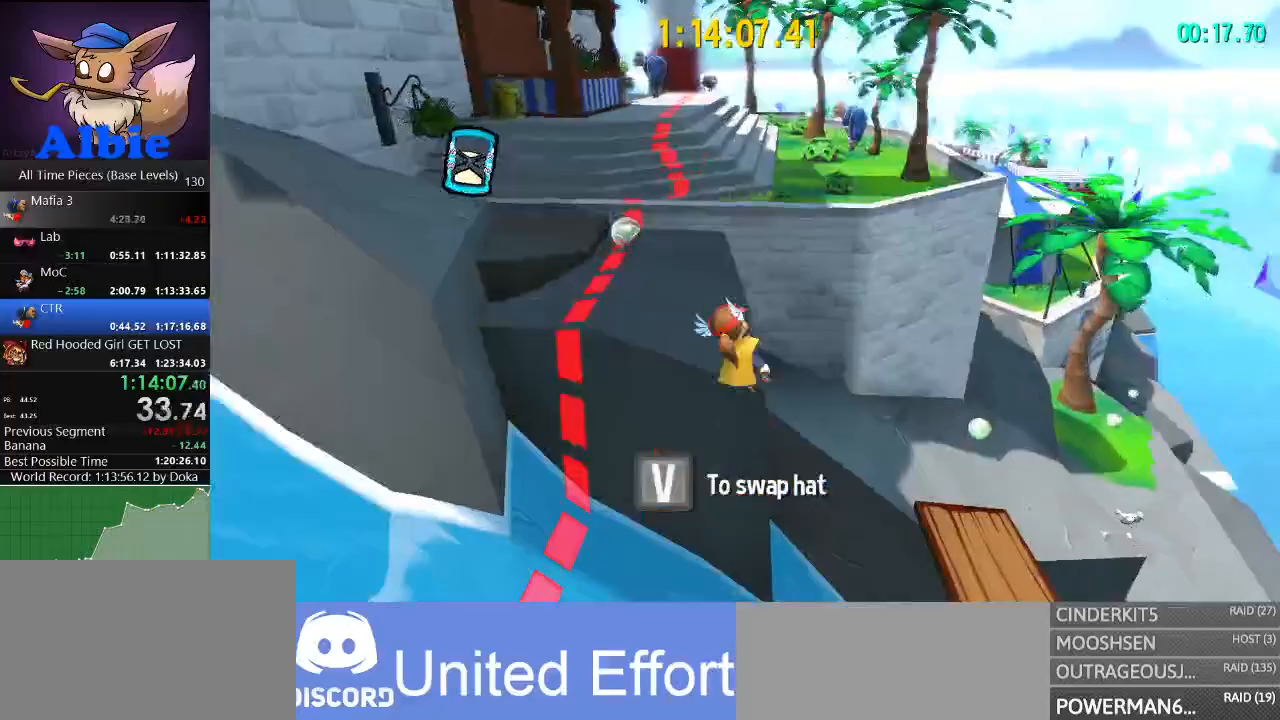
{"keys": ["w"], "mouse": [], "mouse_move": "still", "events": [[100, "space", "up"], [367, "a", "up"]]}
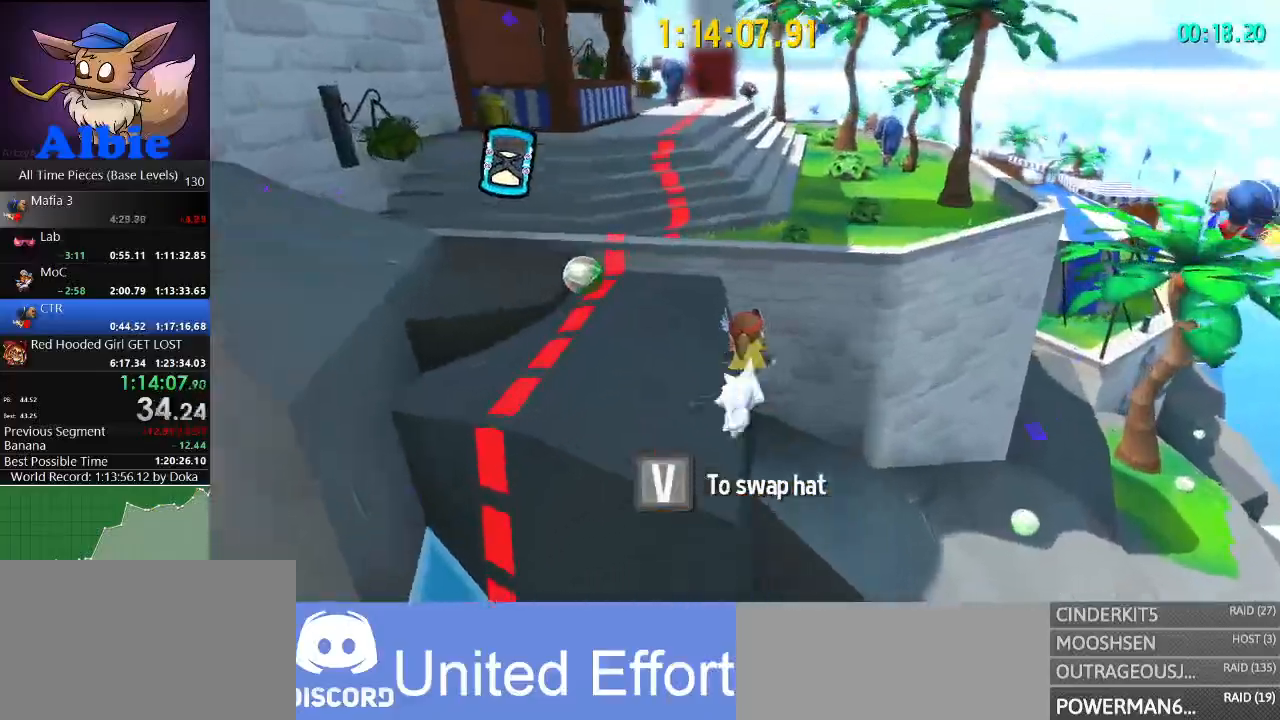
{"keys": ["a", "w"], "mouse": [], "mouse_move": "still", "events": [[67, "space", "down"], [234, "space", "up"], [300, "a", "down"], [334, "shift", "down"], [467, "shift", "up"]]}
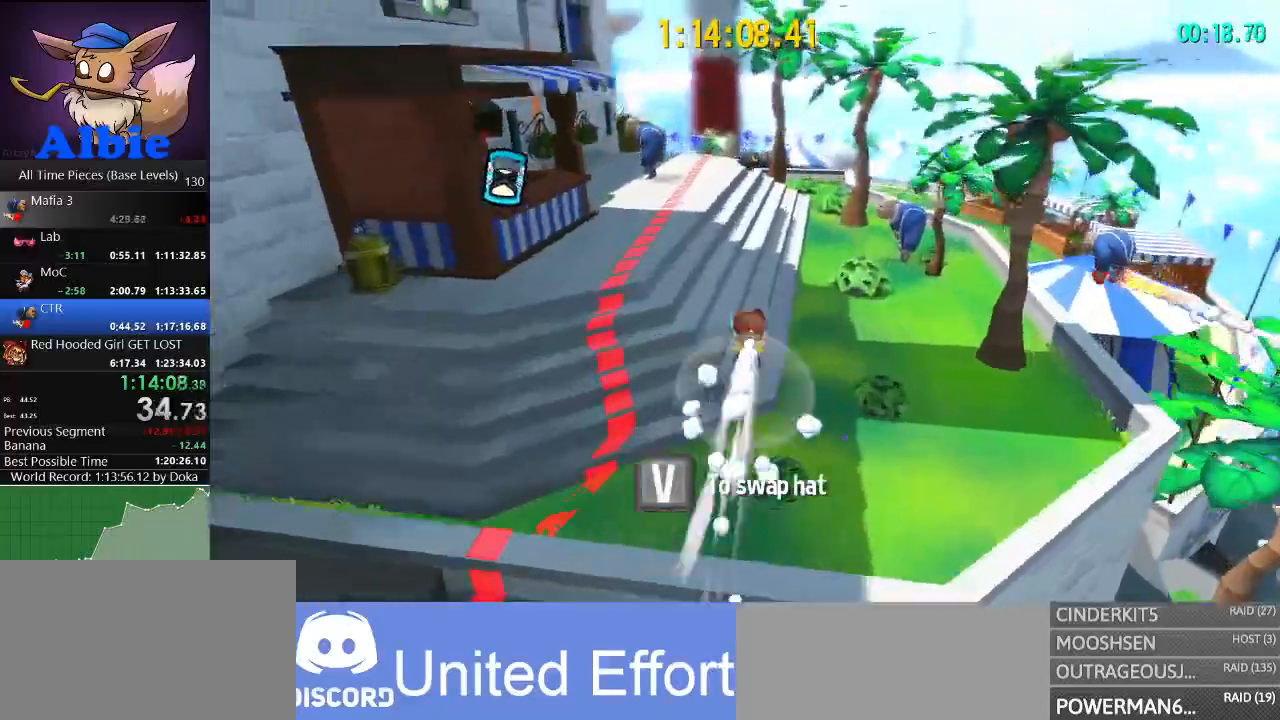
{"keys": ["a", "w"], "mouse": [], "mouse_move": "still", "events": [[67, "a", "up"], [400, "shift", "down"], [500, "a", "down"], [500, "shift", "up"]]}
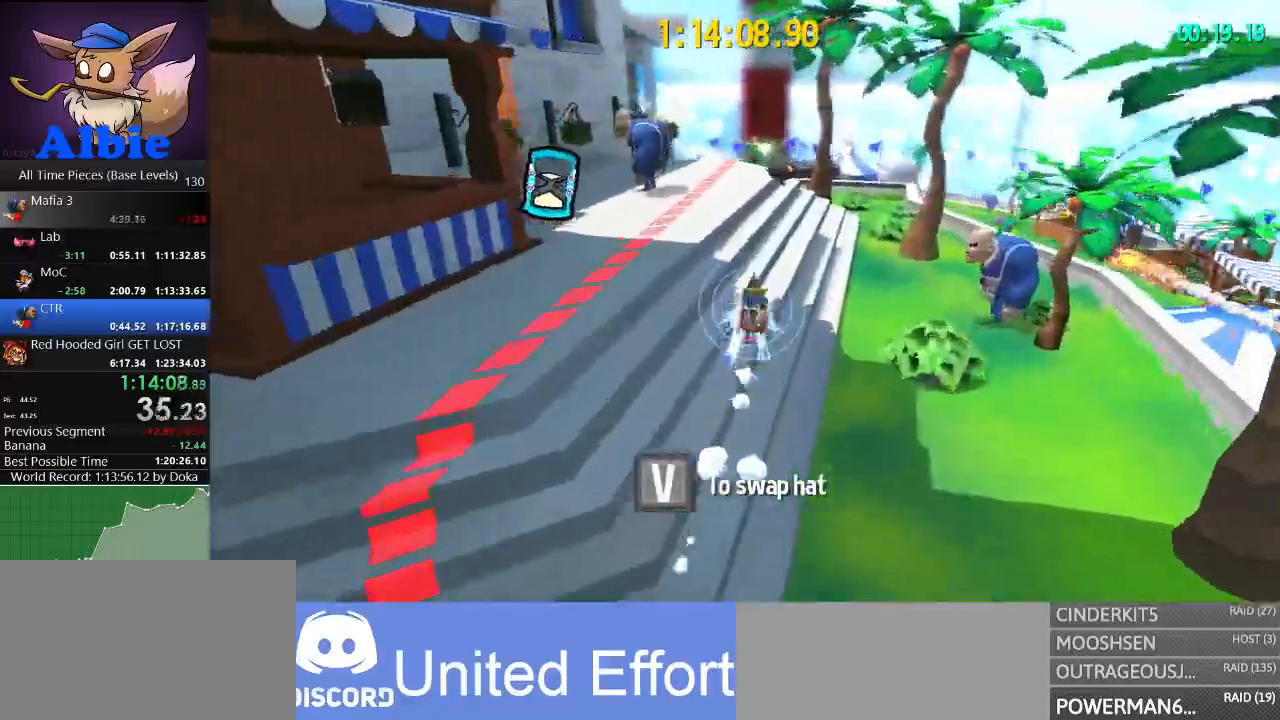
{"keys": ["space", "w"], "mouse": [], "mouse_move": "still", "events": [[100, "a", "up"], [367, "space", "down"]]}
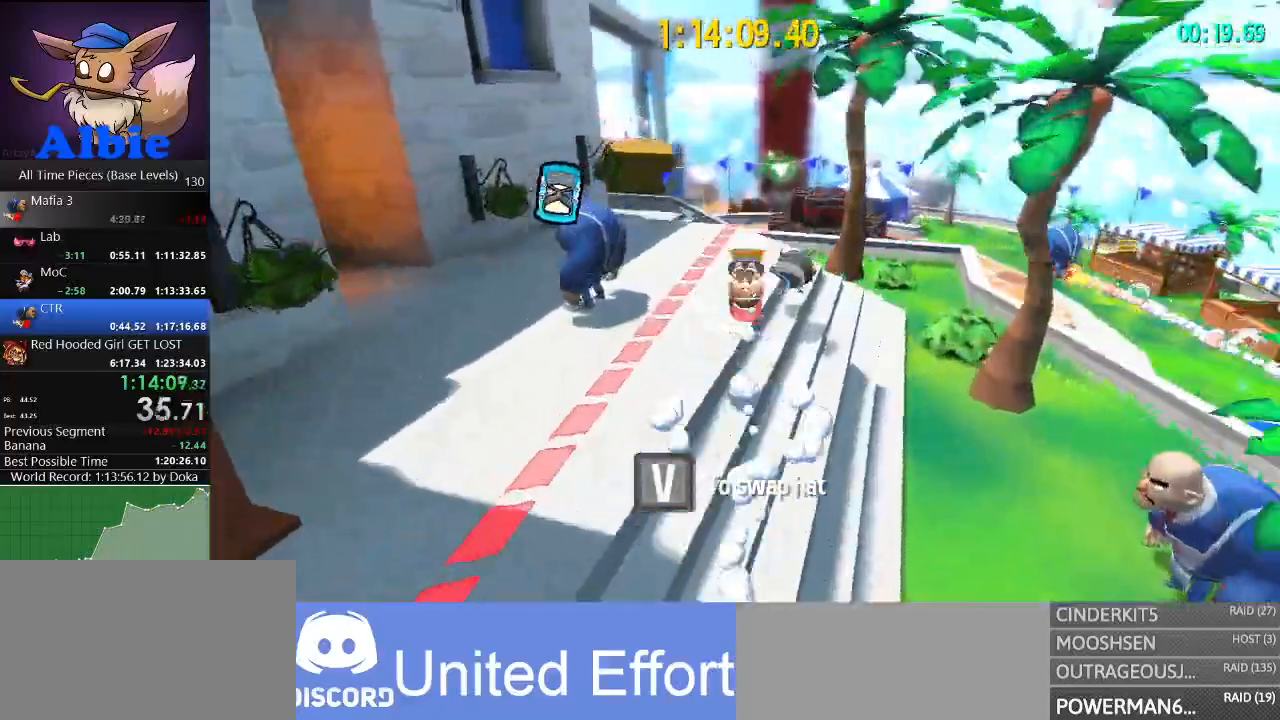
{"keys": ["w"], "mouse": [], "mouse_move": "still", "events": [[100, "space", "up"], [167, "shift", "down"], [300, "shift", "up"]]}
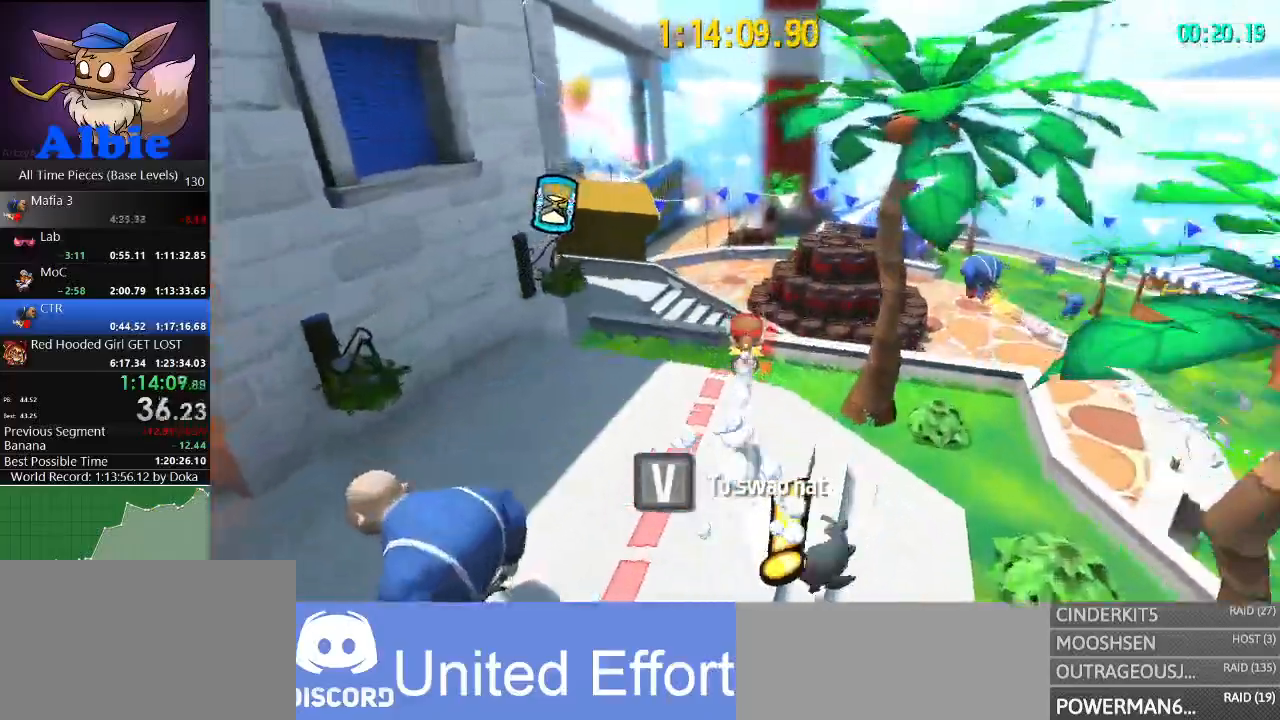
{"keys": ["shift", "w"], "mouse": [], "mouse_move": "still", "events": [[134, "a", "down"], [234, "a", "up"], [400, "shift", "down"]]}
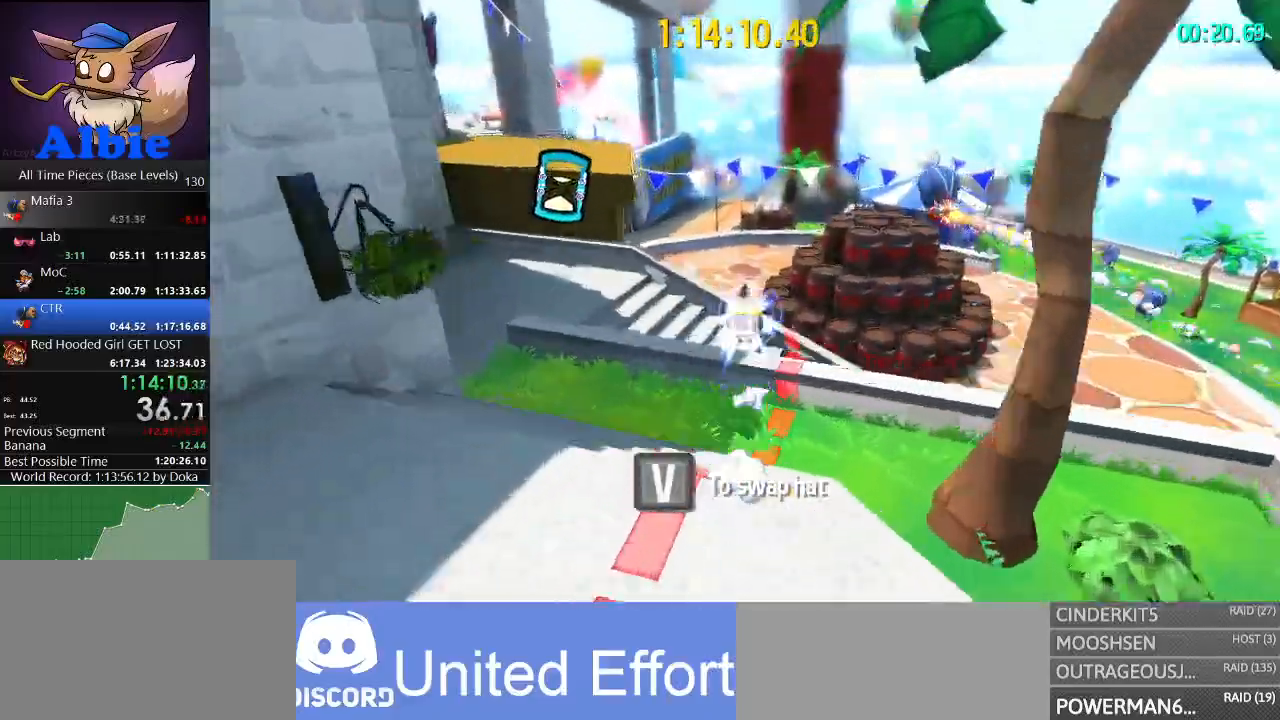
{"keys": ["w"], "mouse": [], "mouse_move": "down-right", "events": [[34, "shift", "up"], [100, "a", "down"], [500, "a", "up"]]}
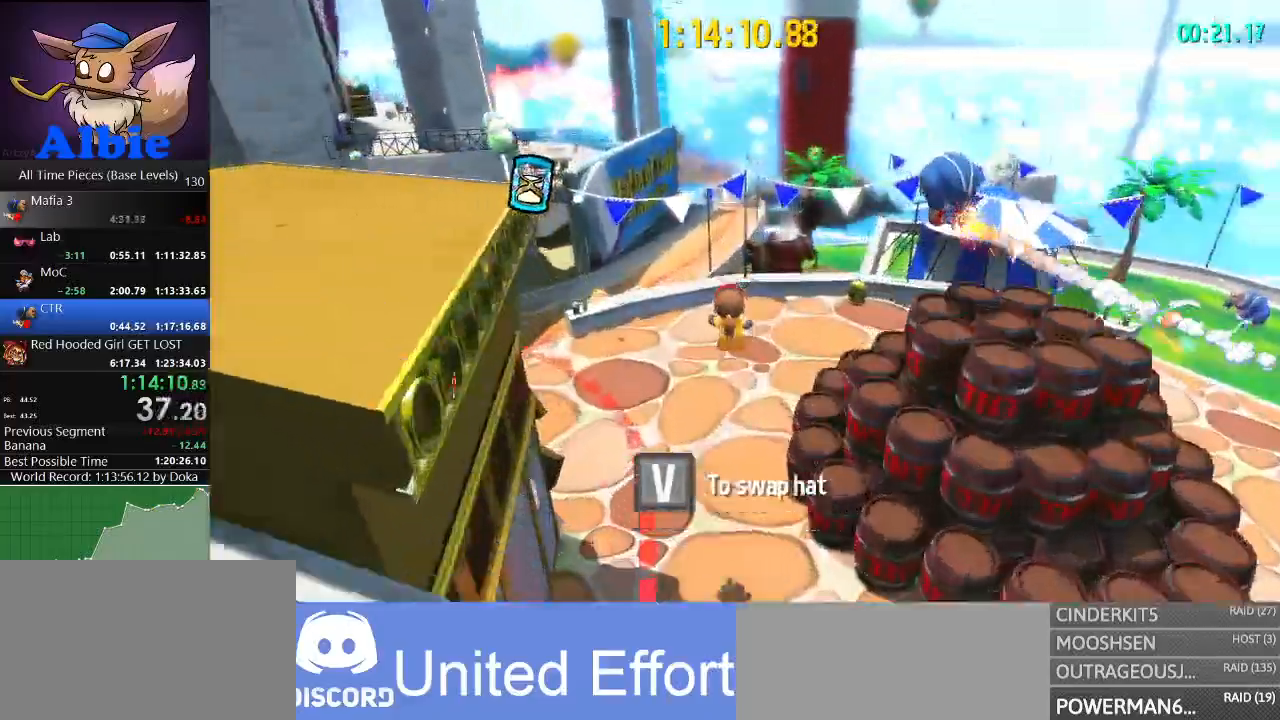
{"keys": ["space", "w"], "mouse": [], "mouse_move": "still", "events": [[467, "space", "down"]]}
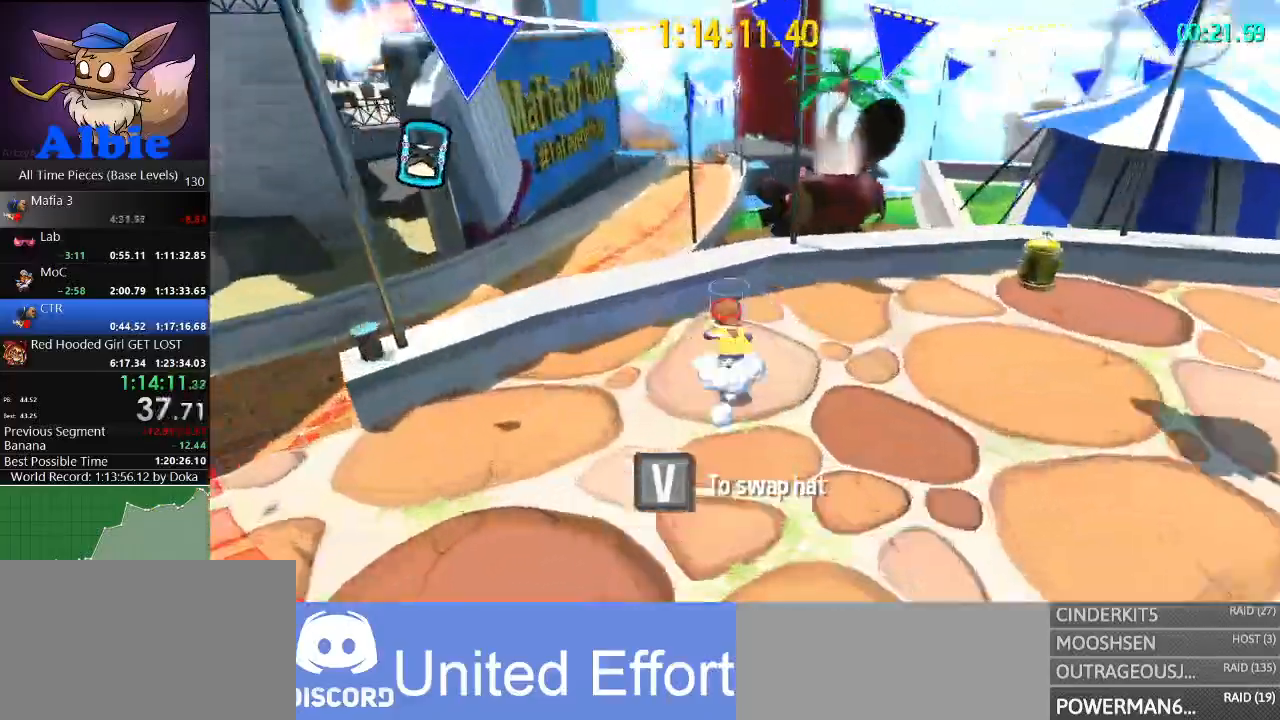
{"keys": ["d", "w"], "mouse": [], "mouse_move": "still", "events": [[134, "shift", "down"], [167, "space", "up"], [200, "shift", "up"], [267, "d", "down"], [400, "d", "up"], [467, "d", "down"]]}
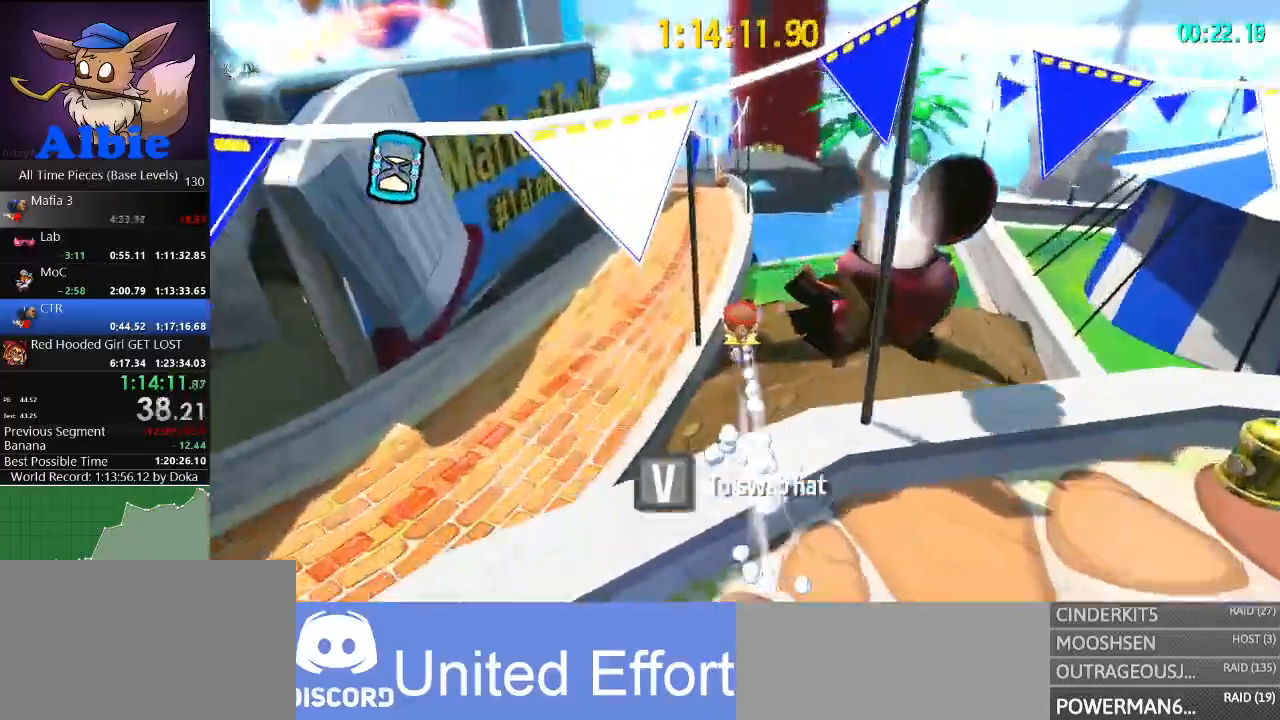
{"keys": ["a", "w"], "mouse": [], "mouse_move": "still", "events": [[134, "d", "up"], [434, "a", "down"]]}
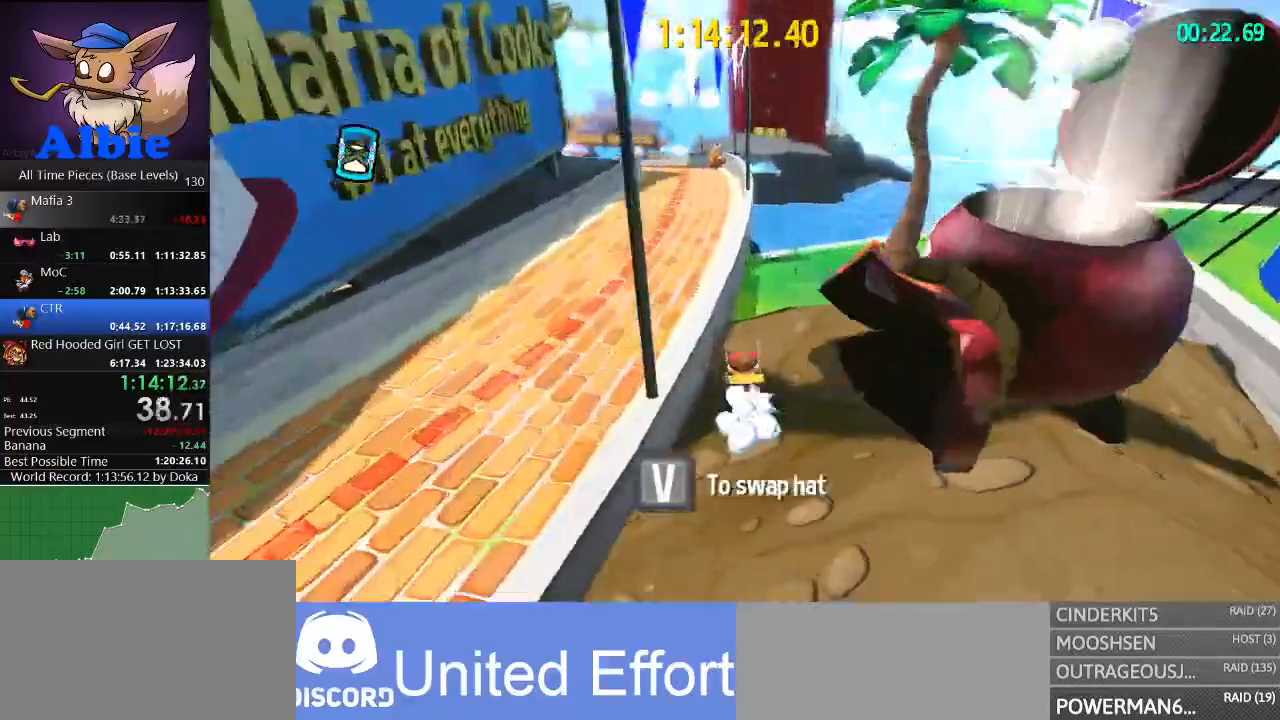
{"keys": ["w"], "mouse": [], "mouse_move": "up", "events": [[234, "a", "up"]]}
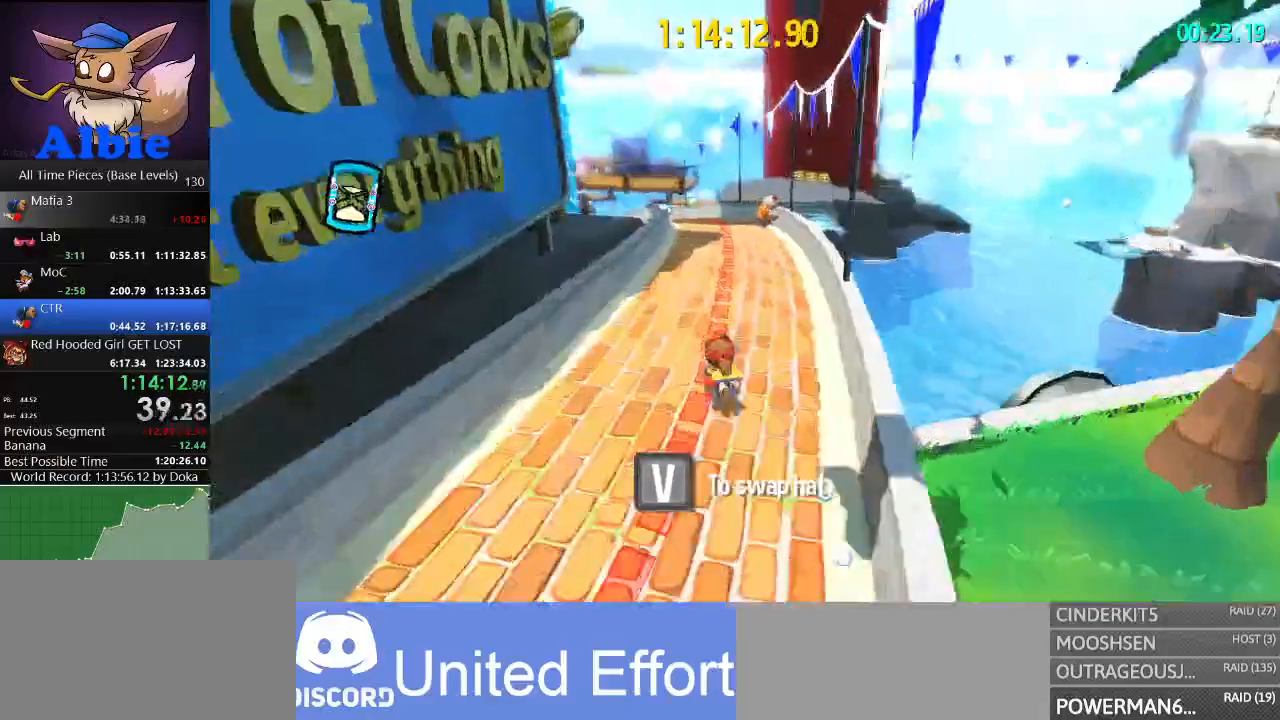
{"keys": ["w"], "mouse": [], "mouse_move": "still", "events": [[100, "shift", "down"], [200, "shift", "up"]]}
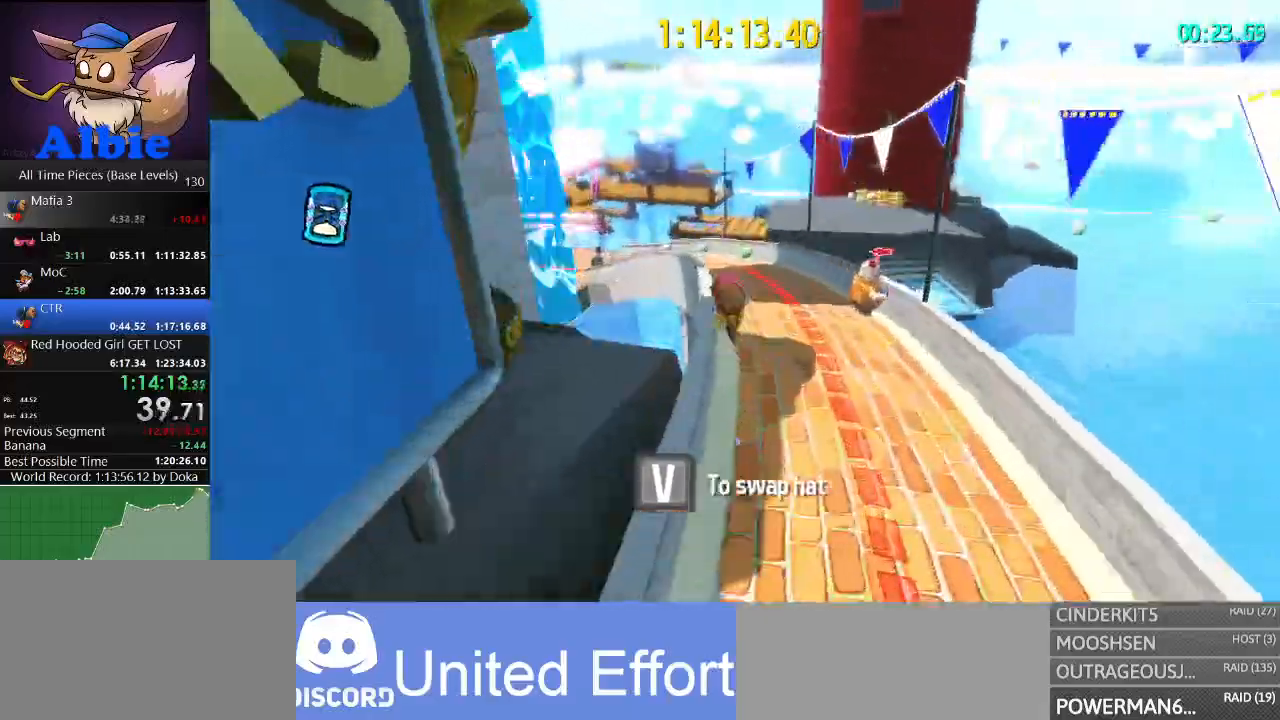
{"keys": ["w"], "mouse": [], "mouse_move": "still", "events": [[267, "shift", "down"], [367, "shift", "up"]]}
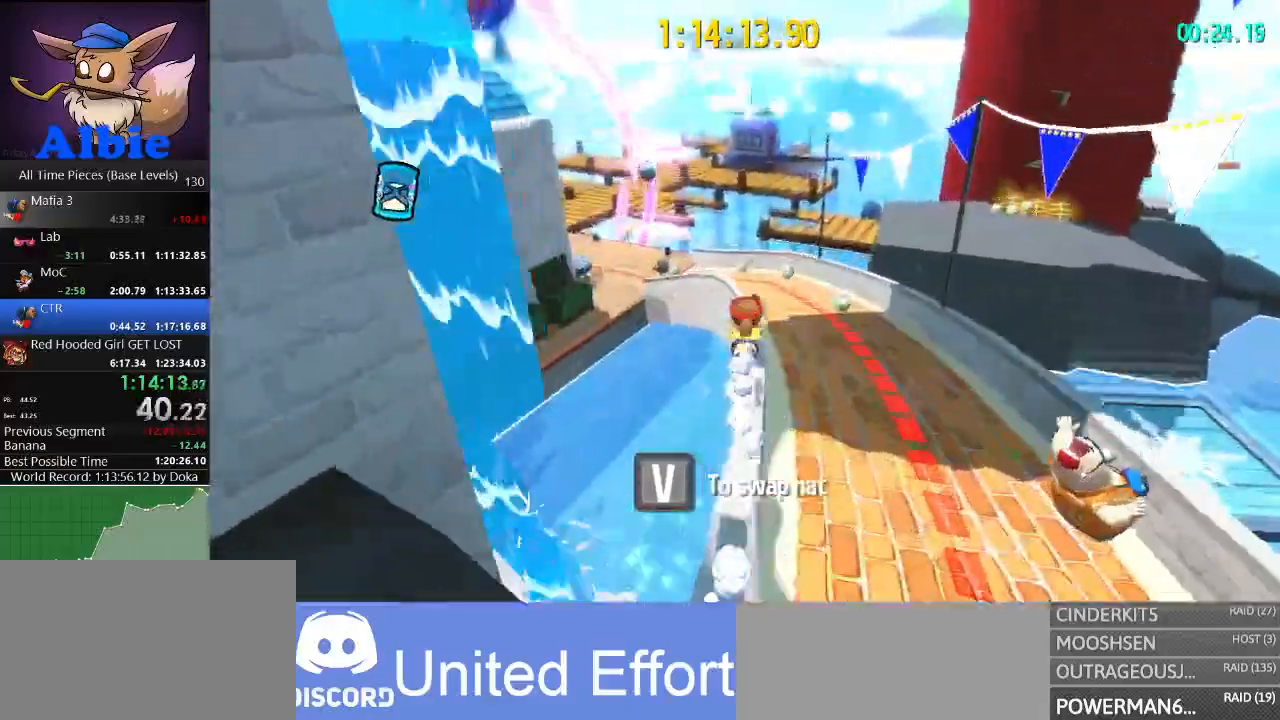
{"keys": ["w"], "mouse": [], "mouse_move": "still", "events": [[300, "a", "down"], [434, "a", "up"]]}
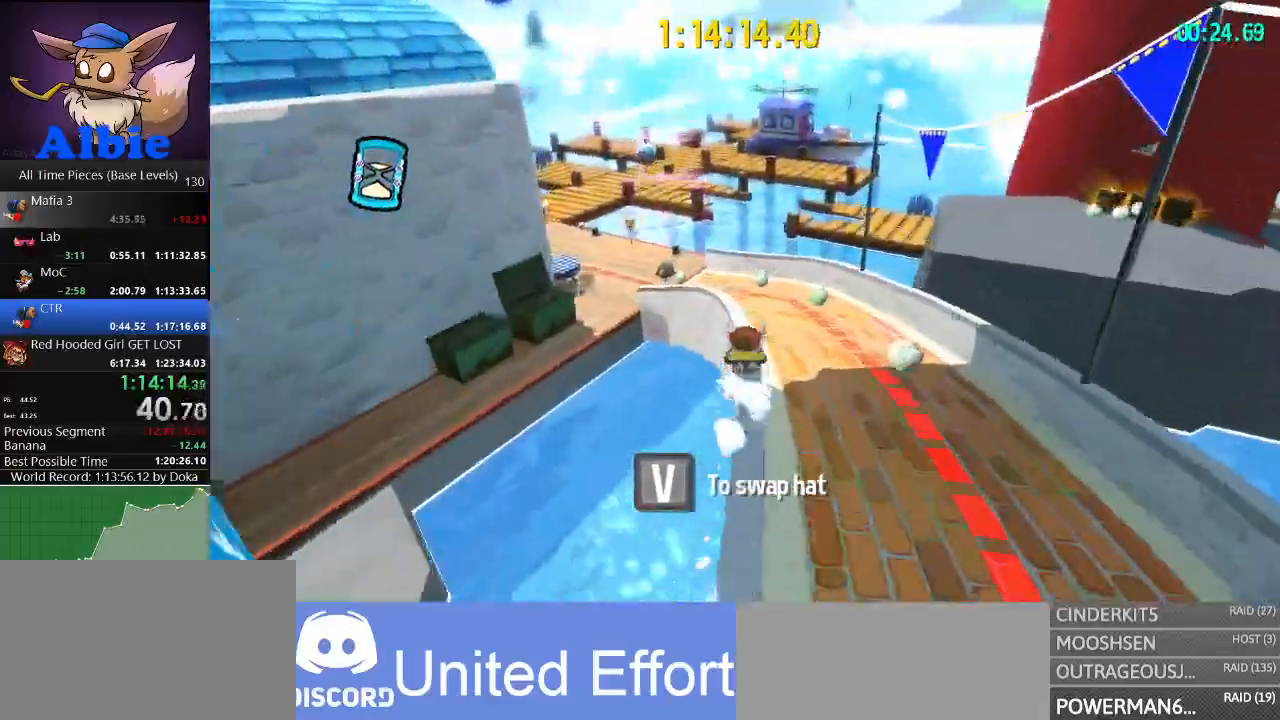
{"keys": ["a", "w"], "mouse": [], "mouse_move": "still", "events": [[67, "a", "down"], [434, "a", "up"], [500, "a", "down"]]}
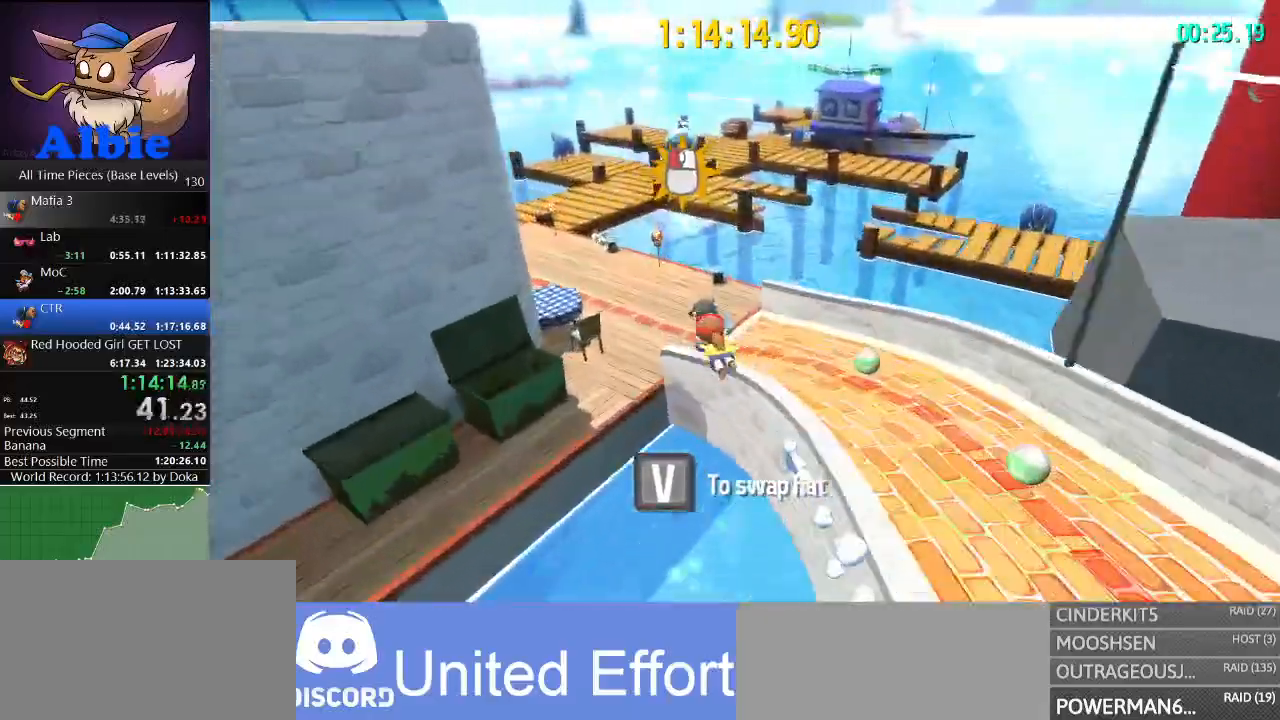
{"keys": ["a", "w"], "mouse": [], "mouse_move": "left", "events": []}
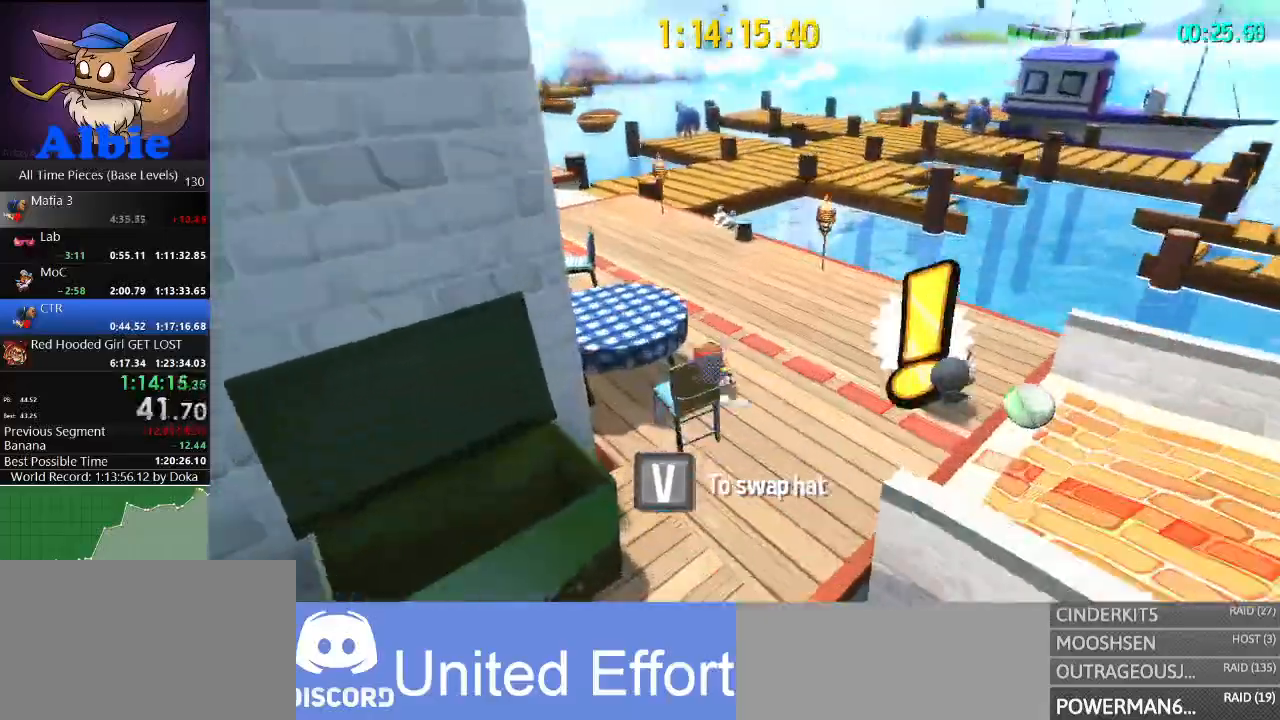
{"keys": ["a", "w"], "mouse": [], "mouse_move": "still", "events": [[67, "shift", "down"], [200, "shift", "up"]]}
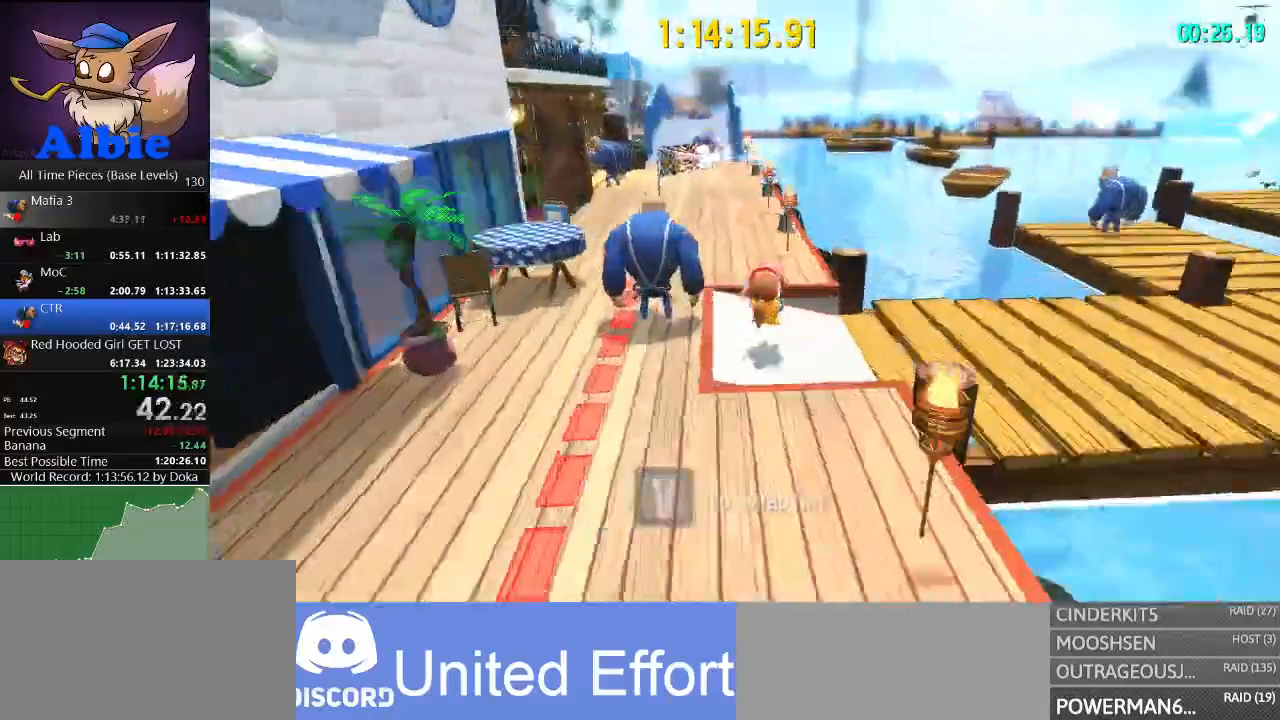
{"keys": ["shift", "w"], "mouse": [], "mouse_move": "right", "events": [[167, "a", "up"], [300, "space", "down"], [434, "space", "up"], [500, "shift", "down"]]}
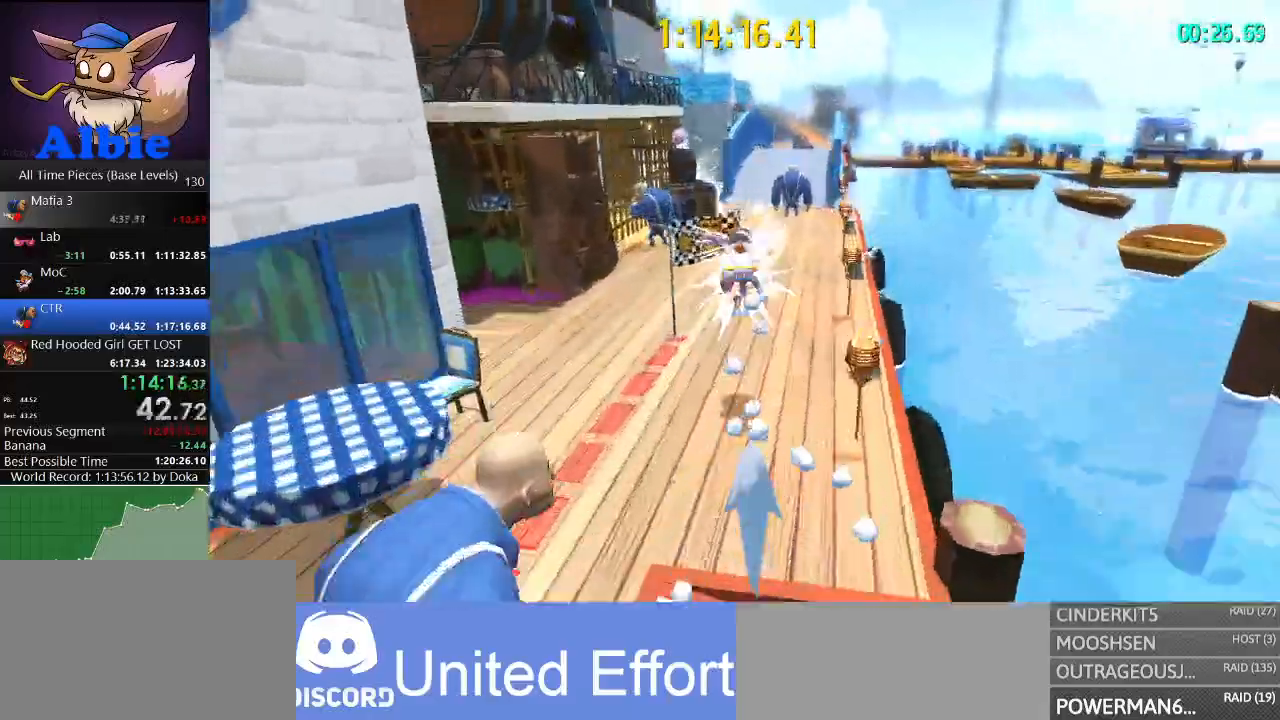
{"keys": [], "mouse": [], "mouse_move": "still", "events": [[34, "shift", "up"], [367, "w", "up"]]}
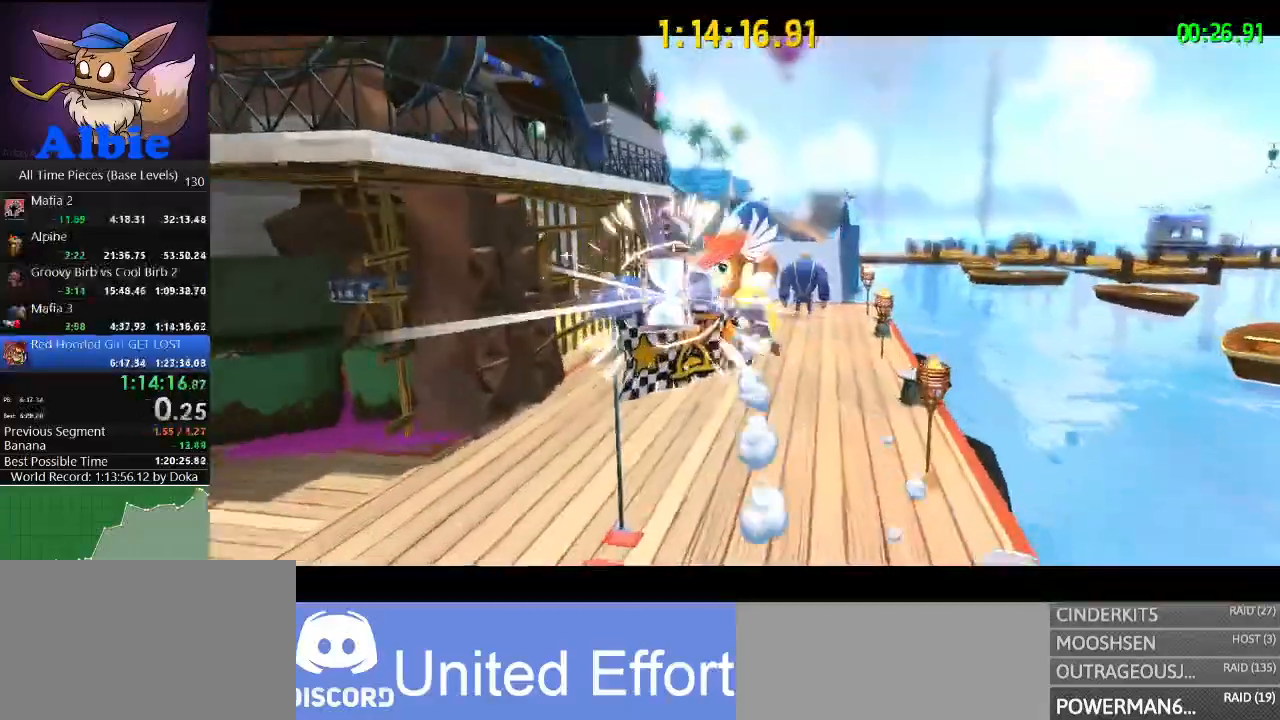
{"keys": [], "mouse": [], "mouse_move": "still", "events": []}
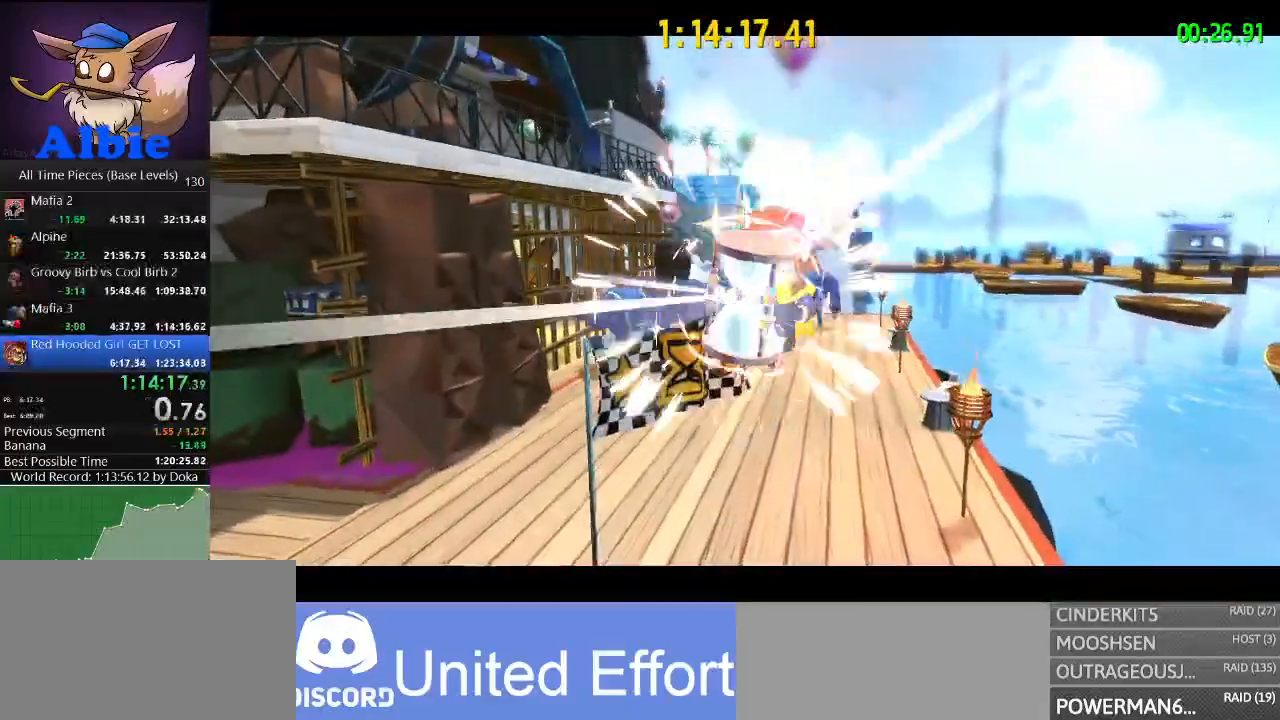
{"keys": [], "mouse": [], "mouse_move": "still", "events": []}
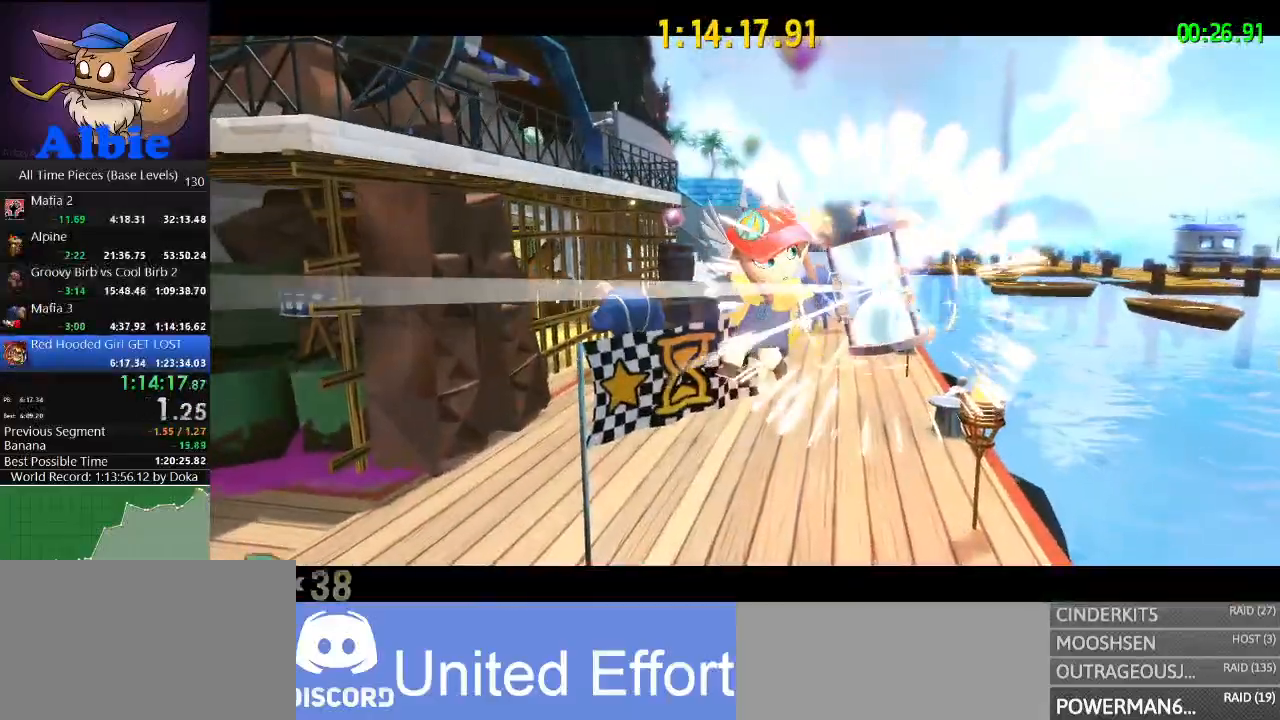
{"keys": [], "mouse": [], "mouse_move": "still", "events": []}
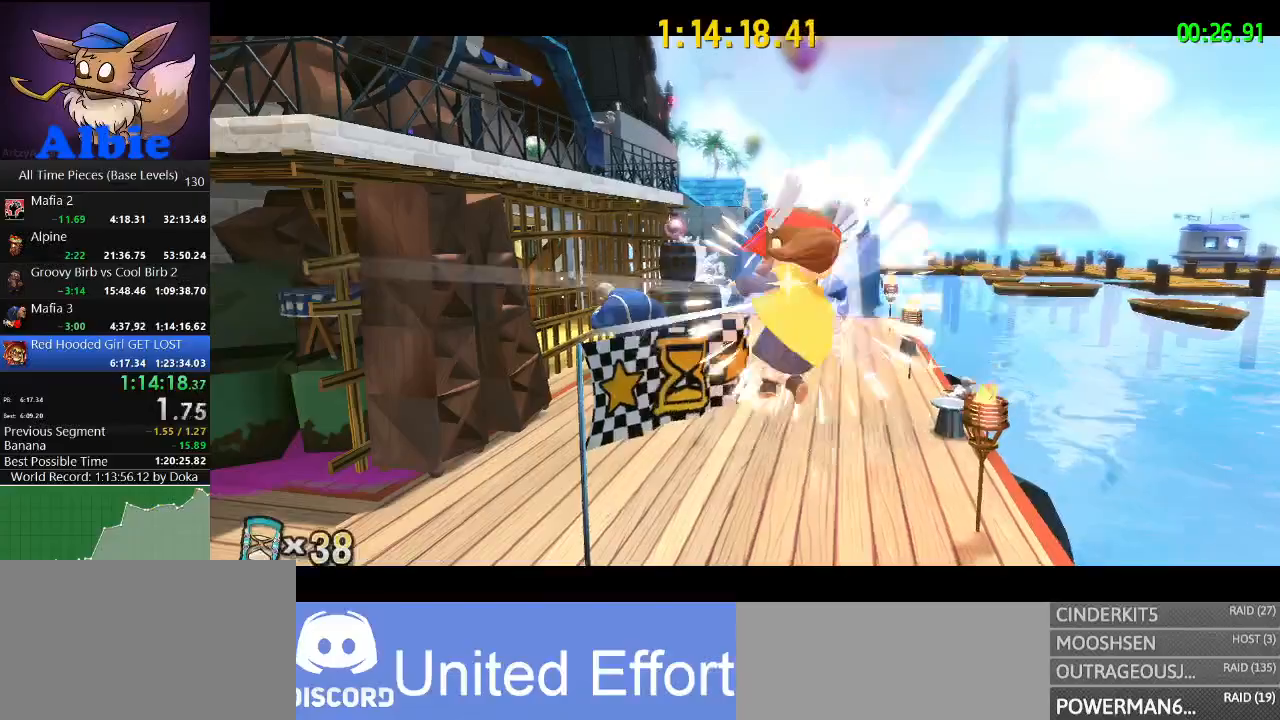
{"keys": [], "mouse": [], "mouse_move": "still", "events": []}
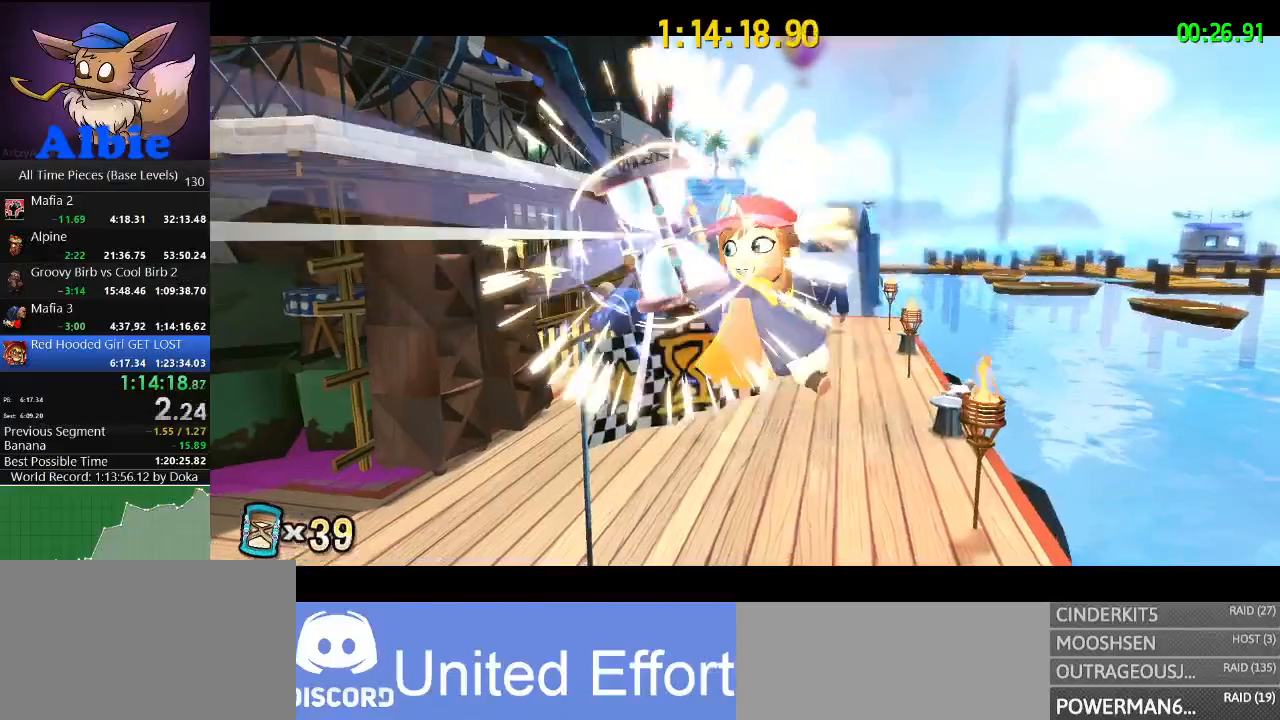
{"keys": [], "mouse": [], "mouse_move": "still", "events": []}
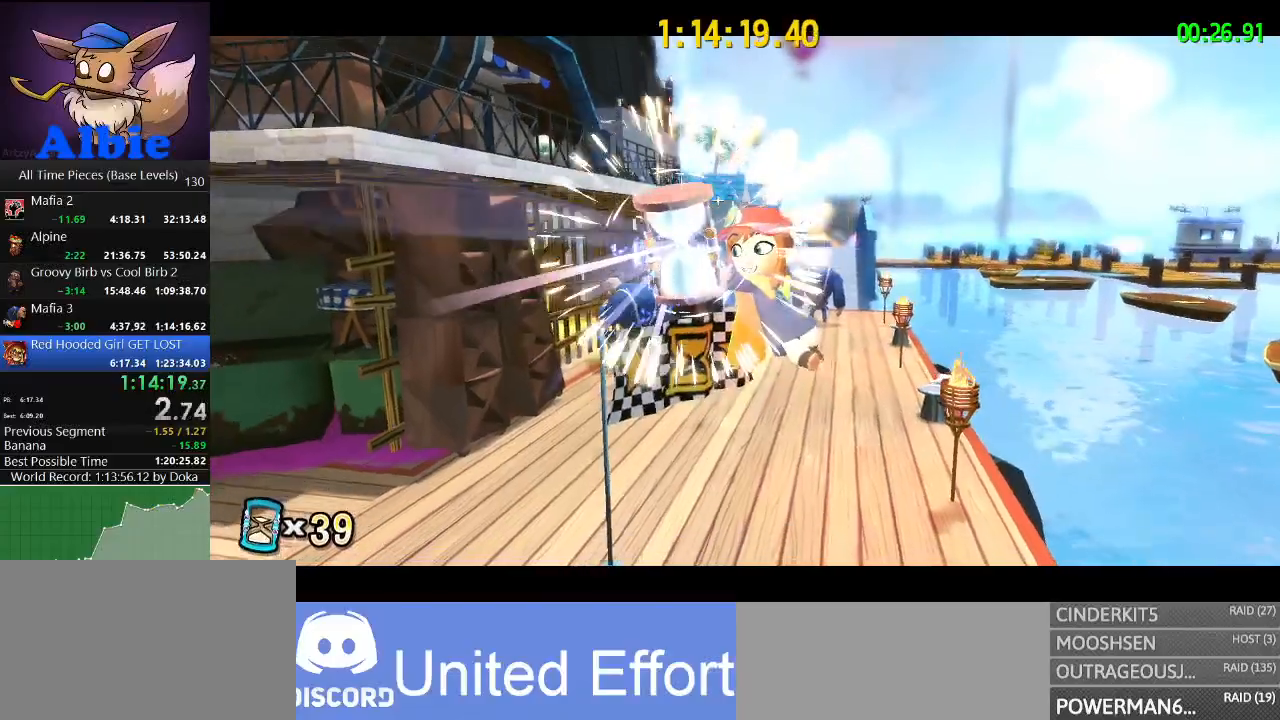
{"keys": [], "mouse": [], "mouse_move": "still", "events": []}
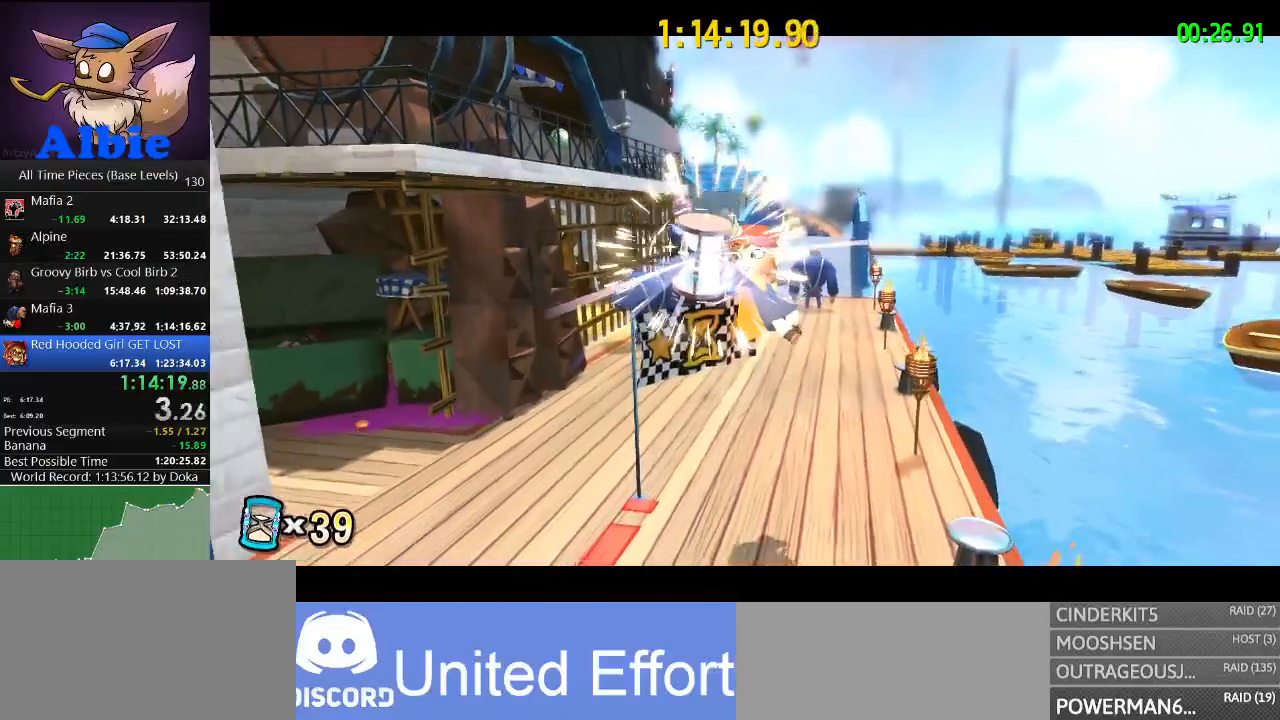
{"keys": [], "mouse": [], "mouse_move": "still", "events": []}
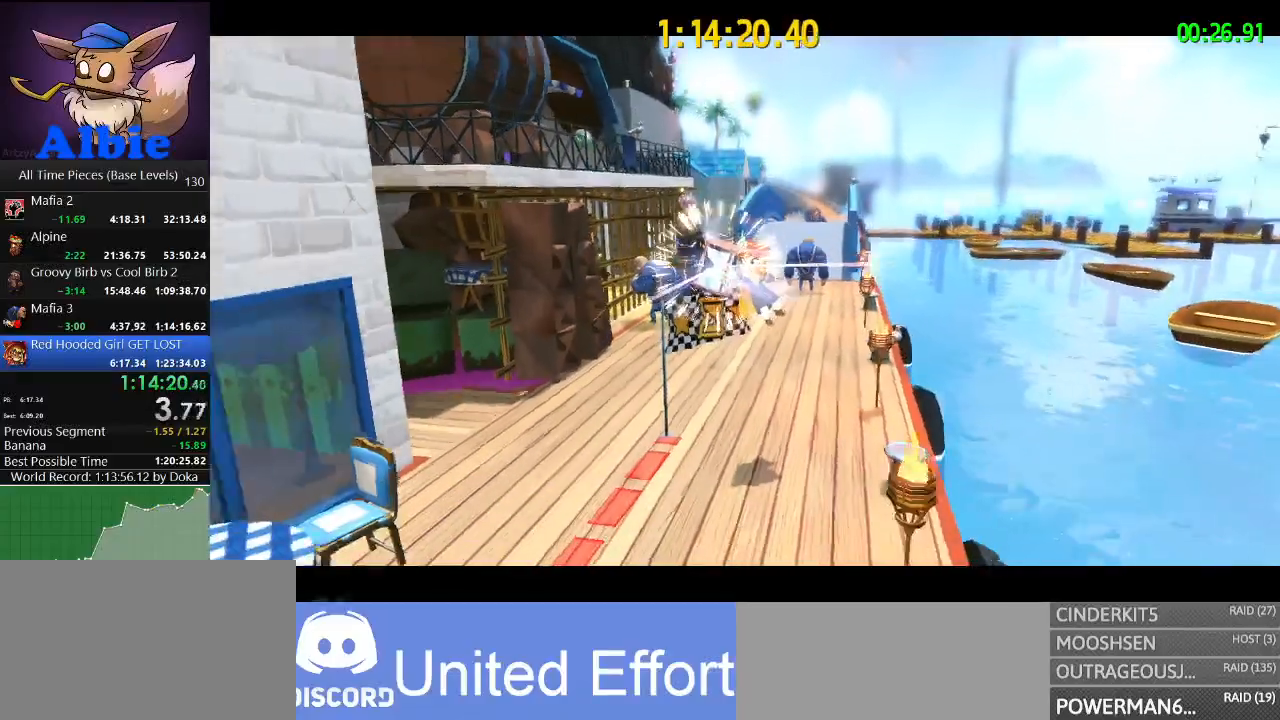
{"keys": [], "mouse": [], "mouse_move": "still", "events": []}
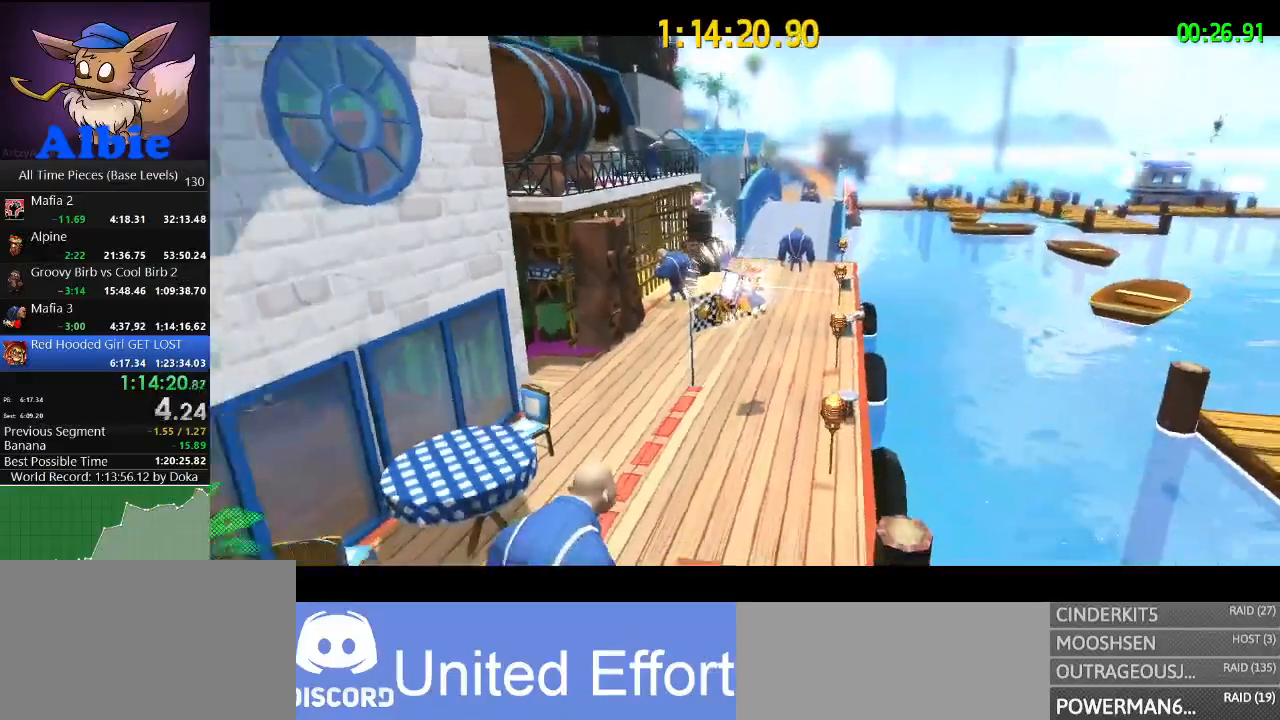
{"keys": [], "mouse": [], "mouse_move": "still", "events": []}
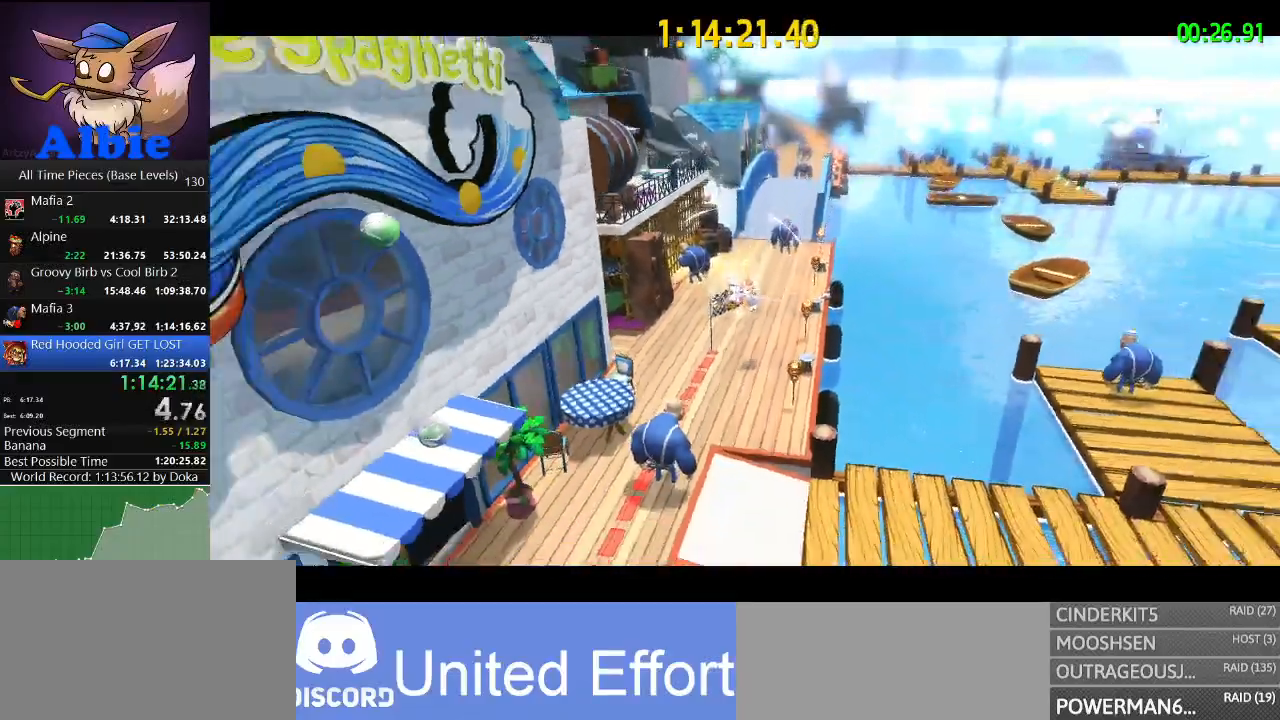
{"keys": ["a"], "mouse": [], "mouse_move": "still", "events": [[500, "a", "down"]]}
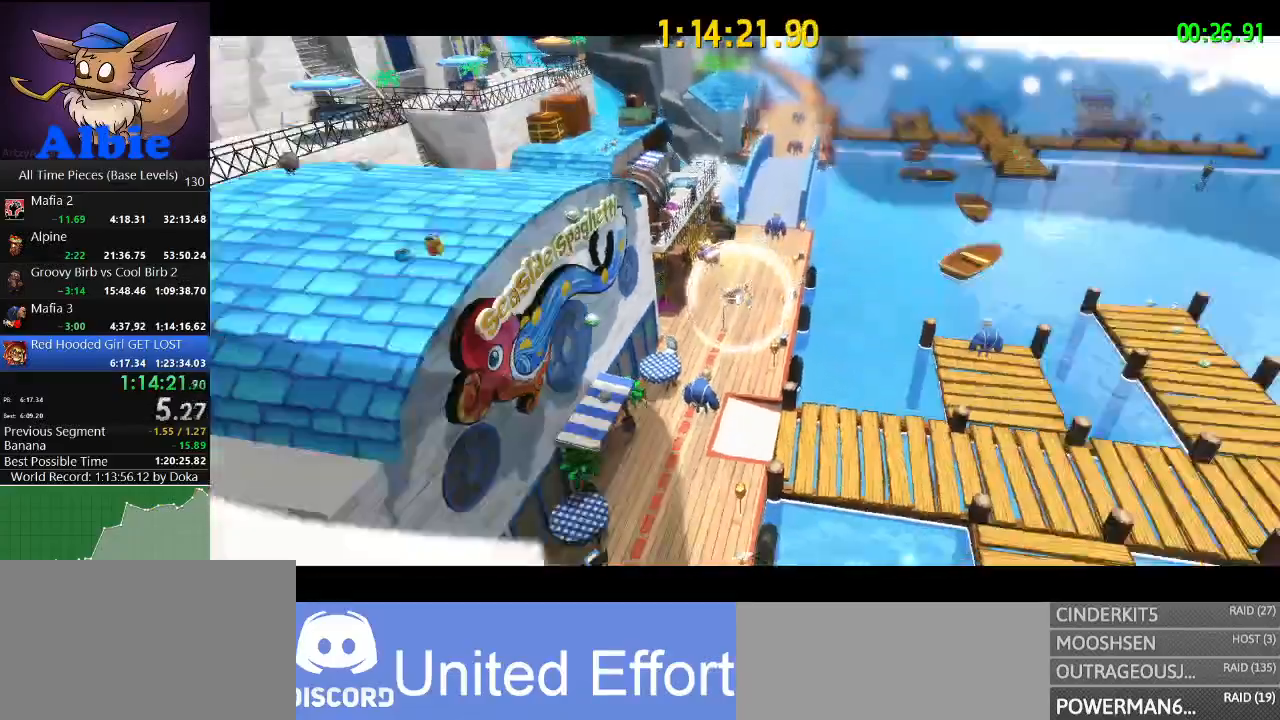
{"keys": ["a", "s"], "mouse": [], "mouse_move": "still", "events": [[300, "s", "down"]]}